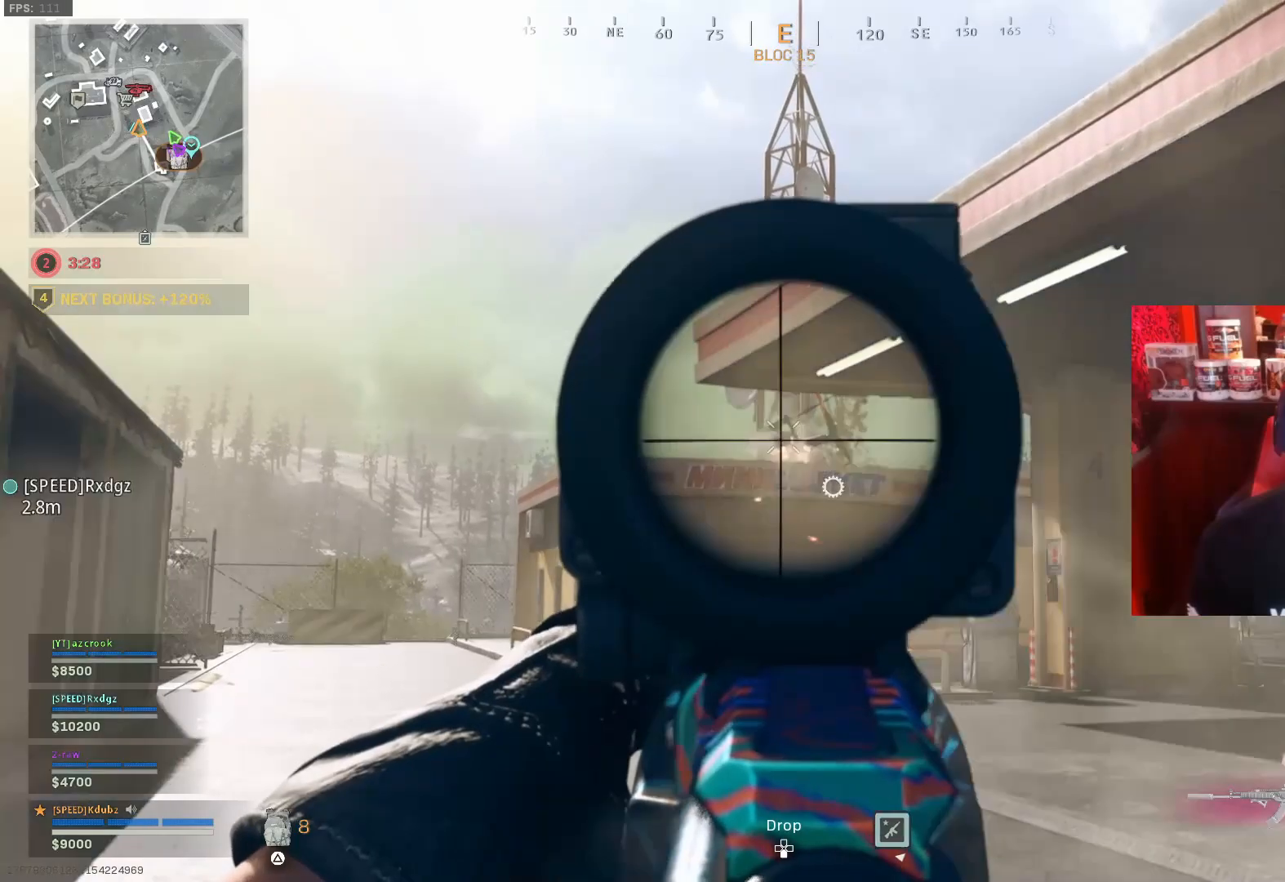
Gameplay with a controller (PlayStation layout); each line is a JSON object with the inputs held at the frame after it. "events" lists button and stick changes between this image and that frame as [ms after this image, input, new state], when the widget could be followed in between.
{"buttons": ["L1", "R1"], "left_stick": "center", "right_stick": "down", "events": [[67, "right_stick", "down-right"], [233, "right_stick", "down"]]}
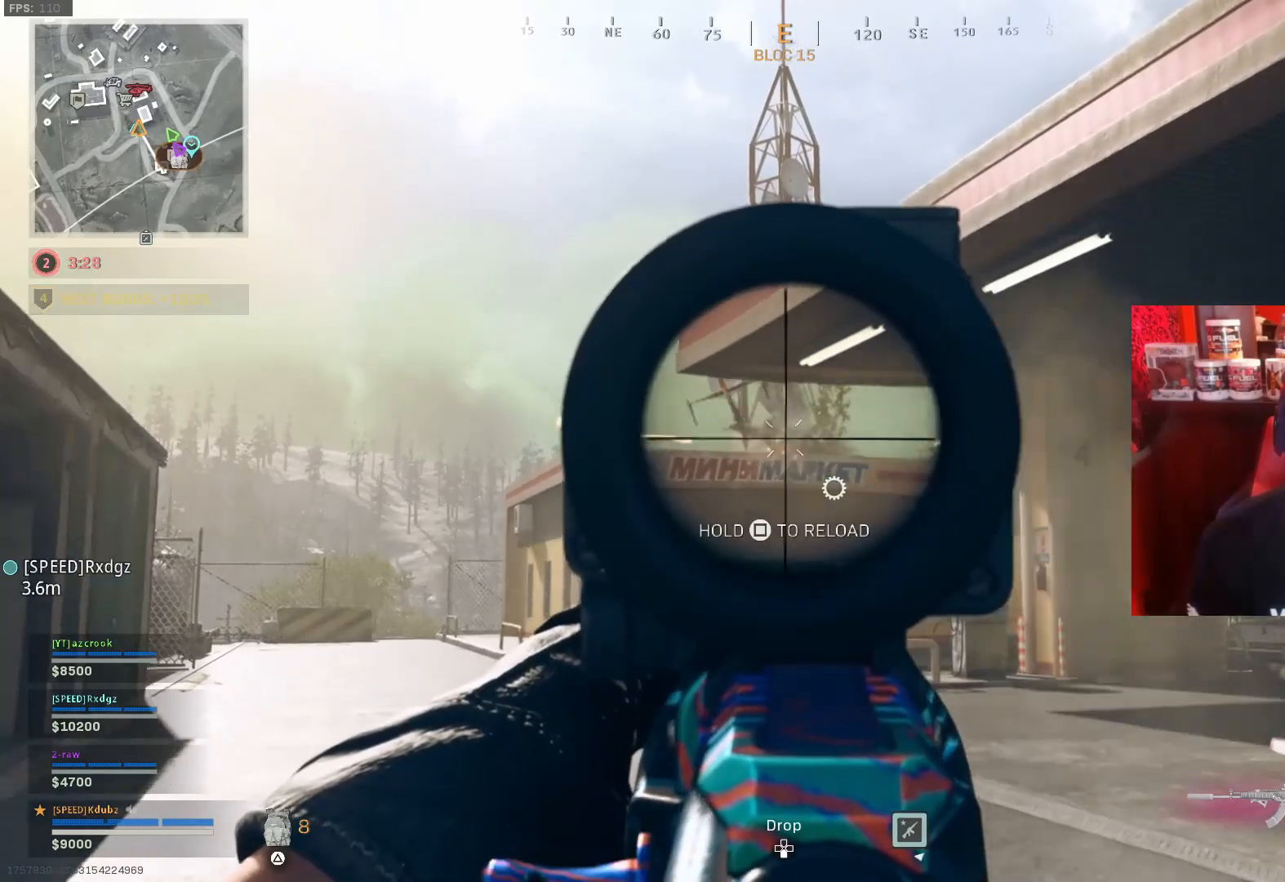
{"buttons": ["L1", "R1"], "left_stick": "right", "right_stick": "right", "events": [[167, "right_stick", "left"], [333, "right_stick", "center"], [467, "left_stick", "right"], [467, "right_stick", "right"]]}
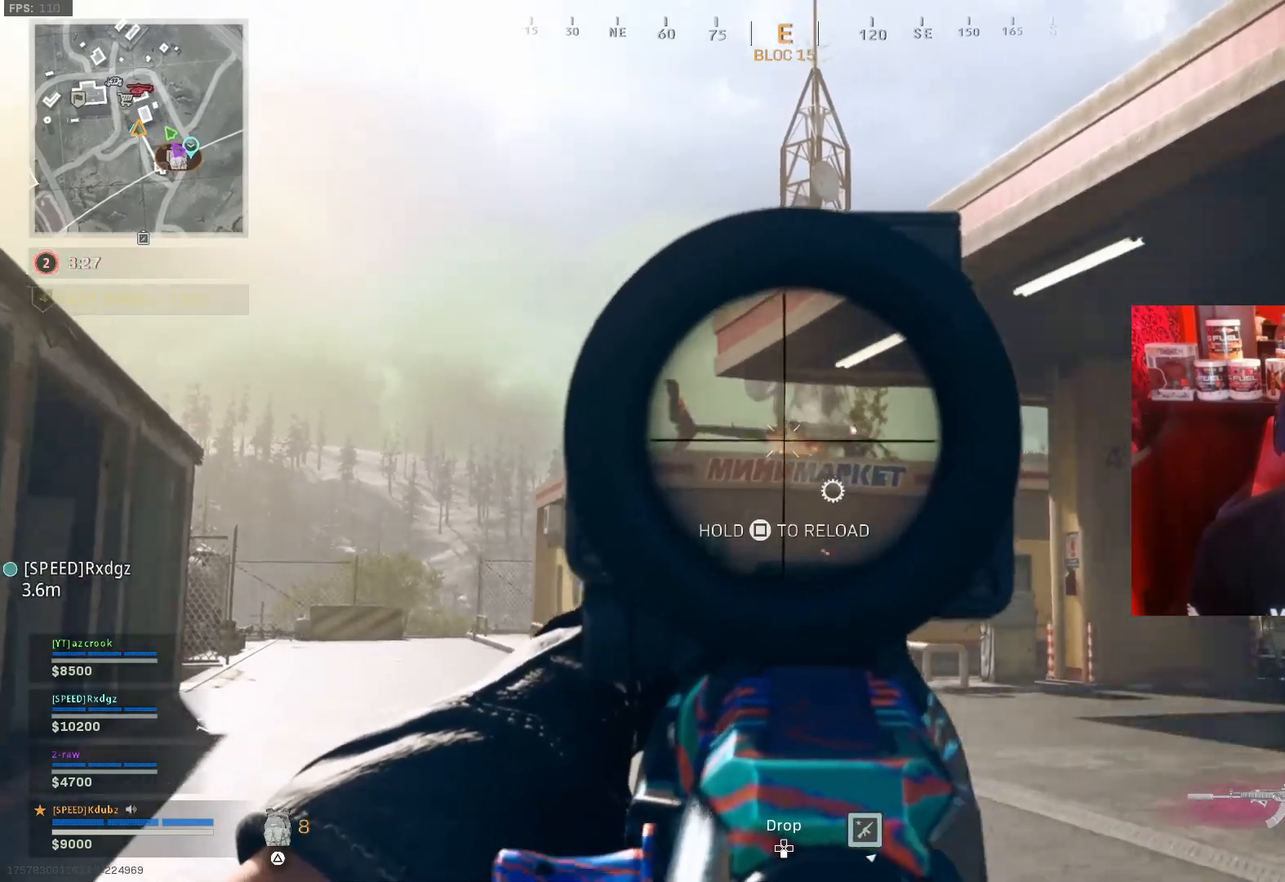
{"buttons": ["L1", "R1"], "left_stick": "right", "right_stick": "up", "events": [[500, "right_stick", "up"]]}
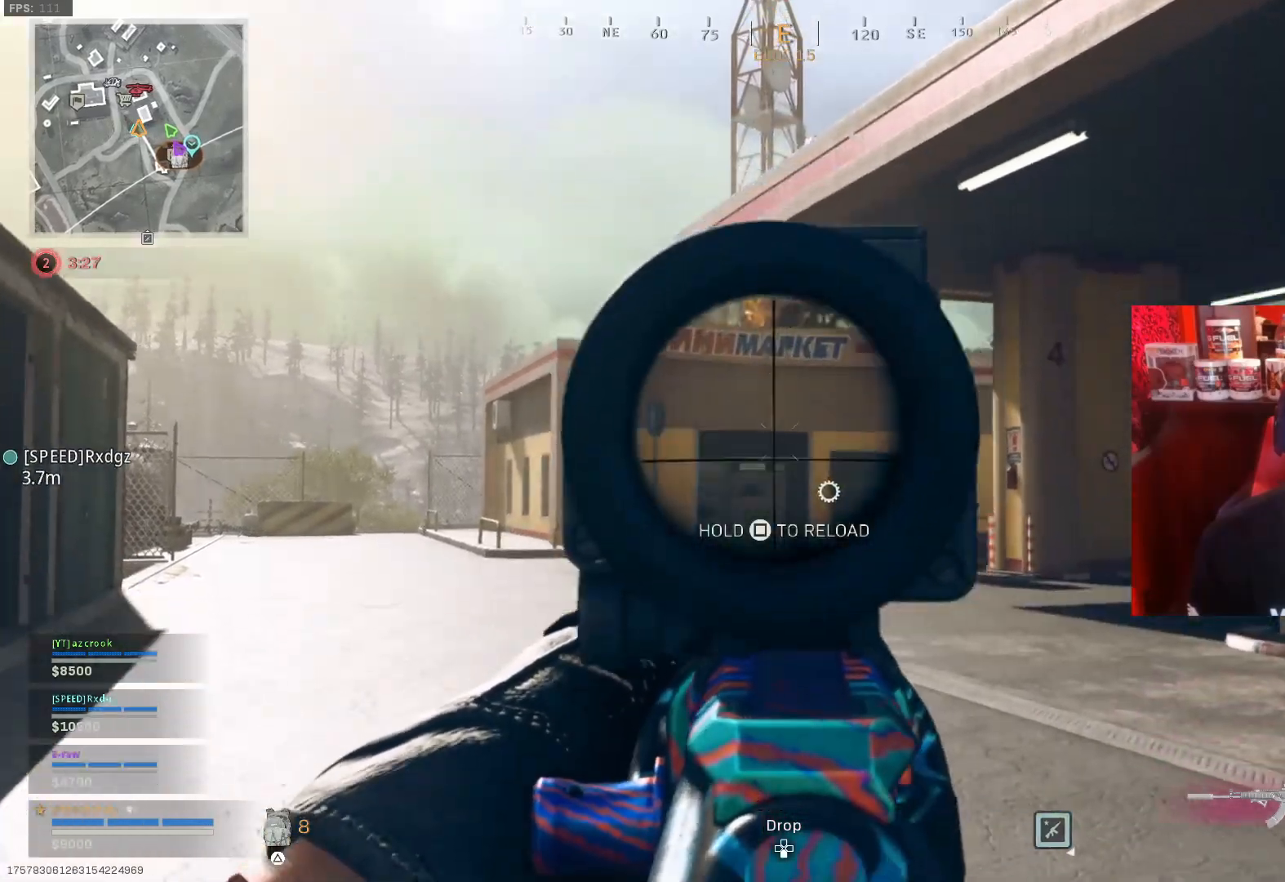
{"buttons": [], "left_stick": "left", "right_stick": "center", "events": [[100, "L1", "up"], [100, "right_stick", "up-right"], [133, "R1", "up"], [133, "left_stick", "down"], [200, "left_stick", "down-left"], [267, "right_stick", "center"], [367, "left_stick", "left"]]}
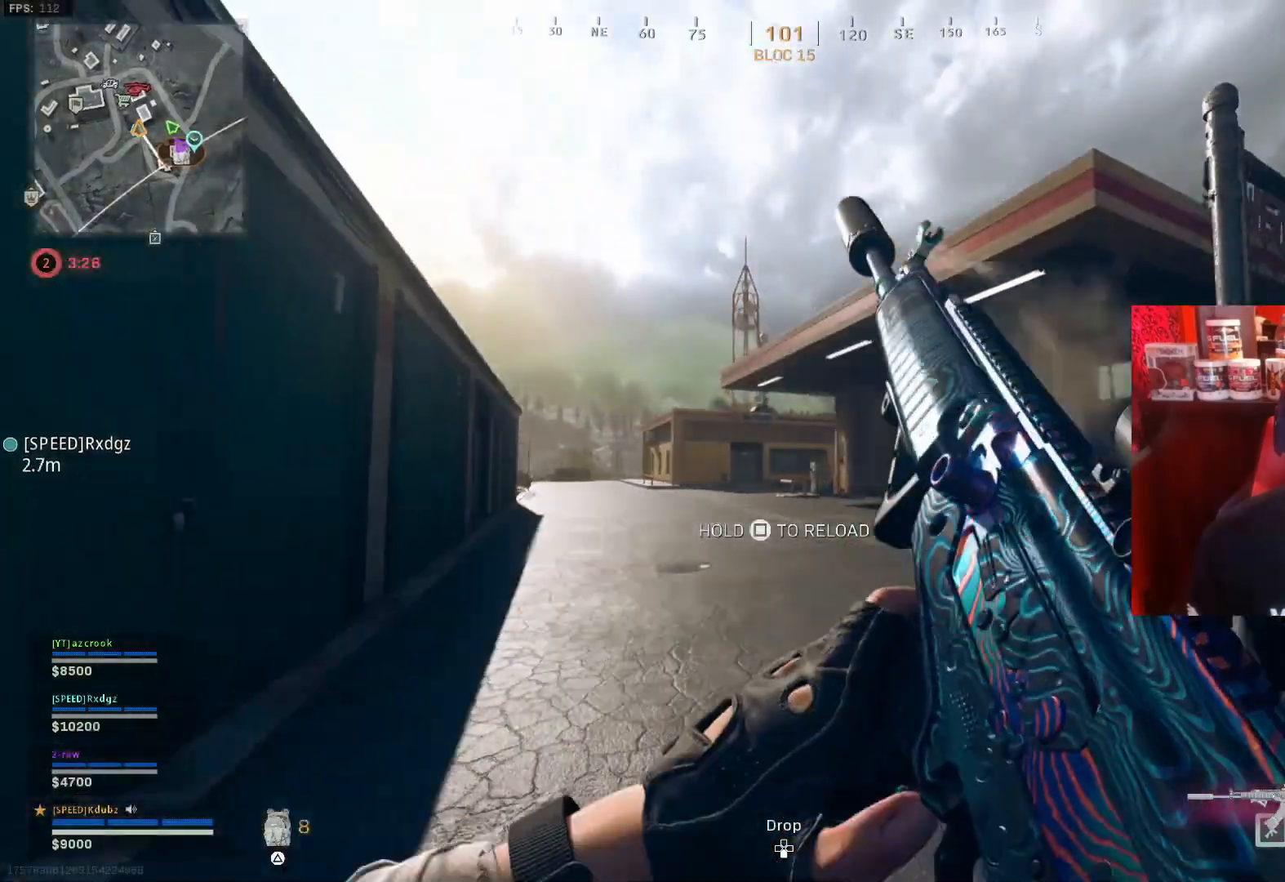
{"buttons": [], "left_stick": "up-right", "right_stick": "center", "events": [[33, "left_stick", "up-left"], [133, "left_stick", "up"], [267, "left_stick", "up-right"]]}
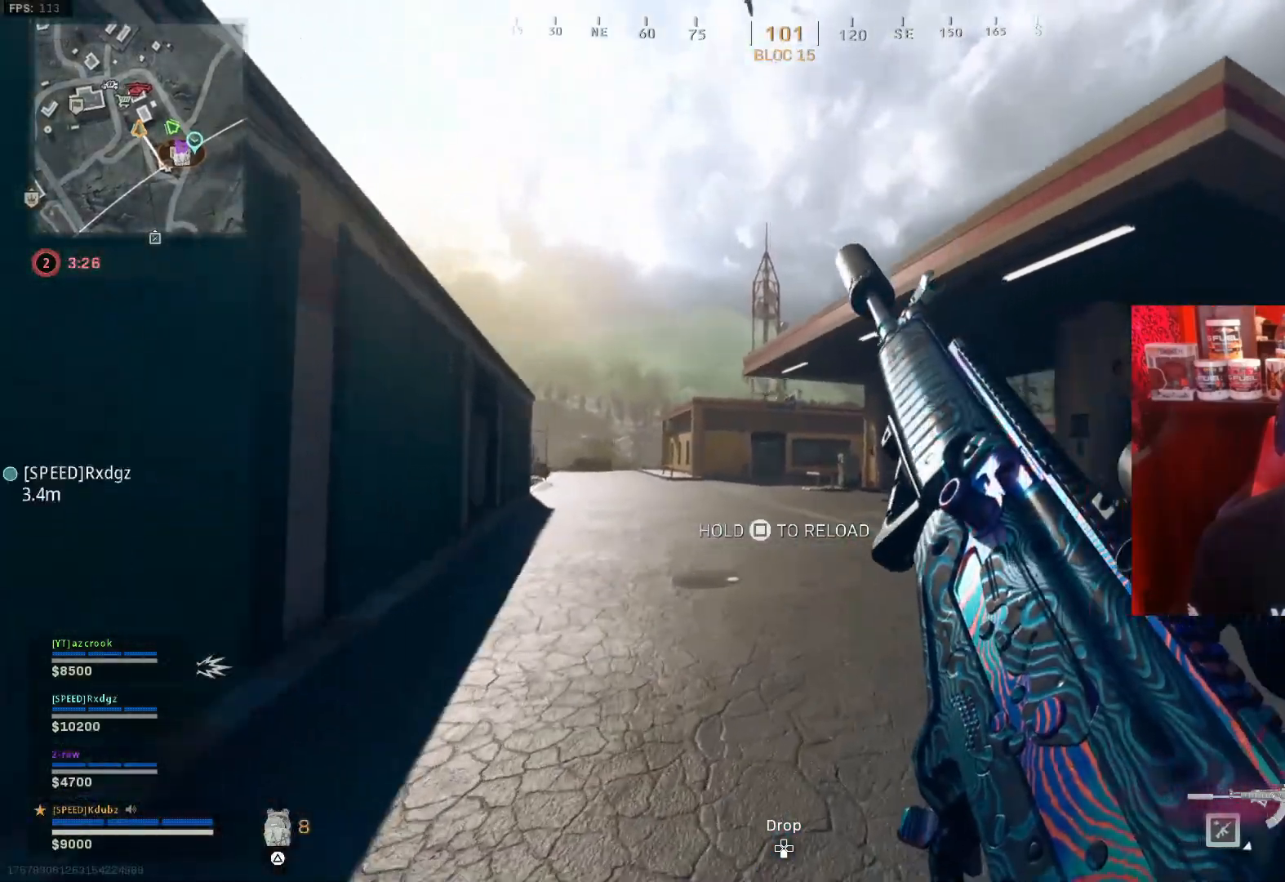
{"buttons": [], "left_stick": "up-left", "right_stick": "center", "events": [[33, "left_stick", "up-left"], [100, "right_stick", "up"], [167, "right_stick", "up-right"], [267, "right_stick", "center"]]}
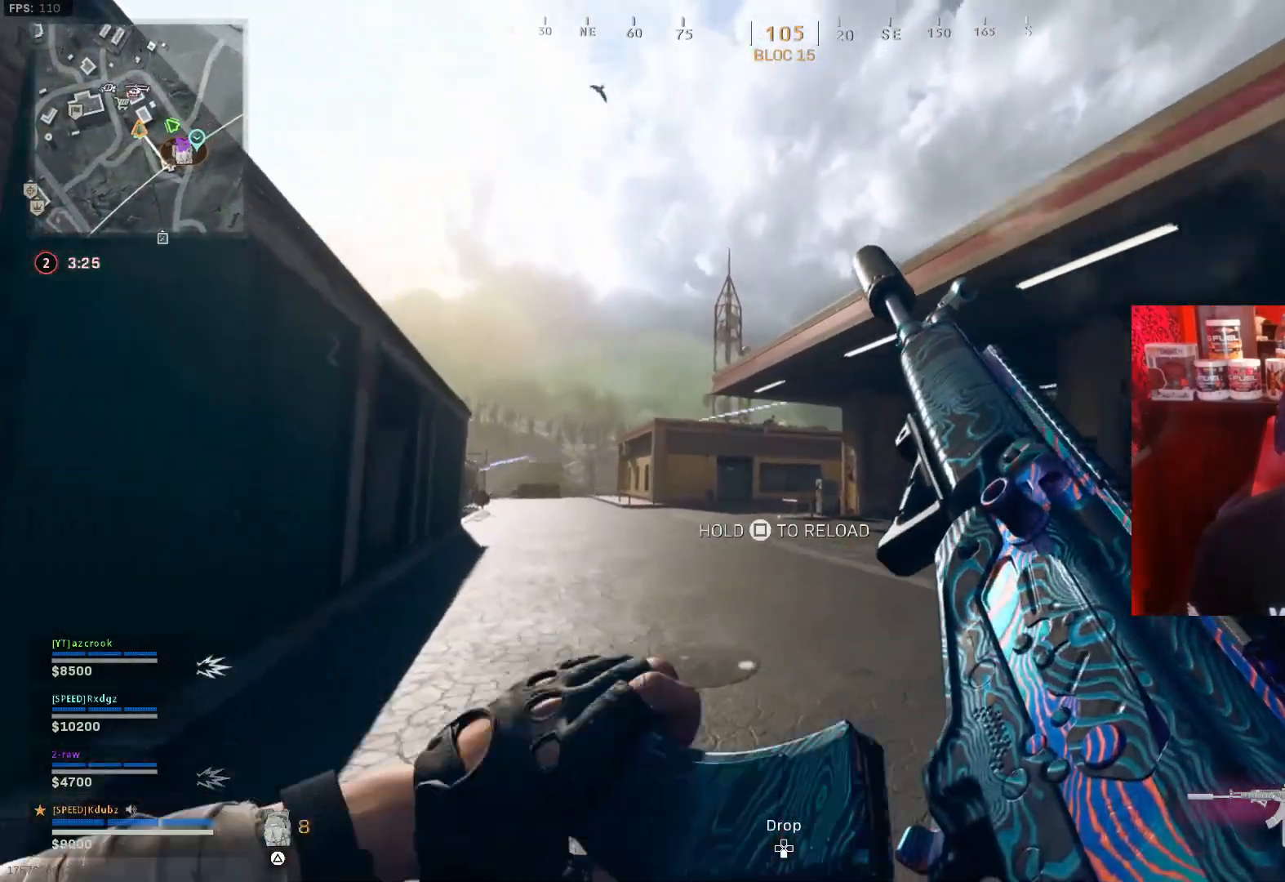
{"buttons": [], "left_stick": "up-left", "right_stick": "center", "events": [[33, "left_stick", "up"], [200, "left_stick", "up-left"]]}
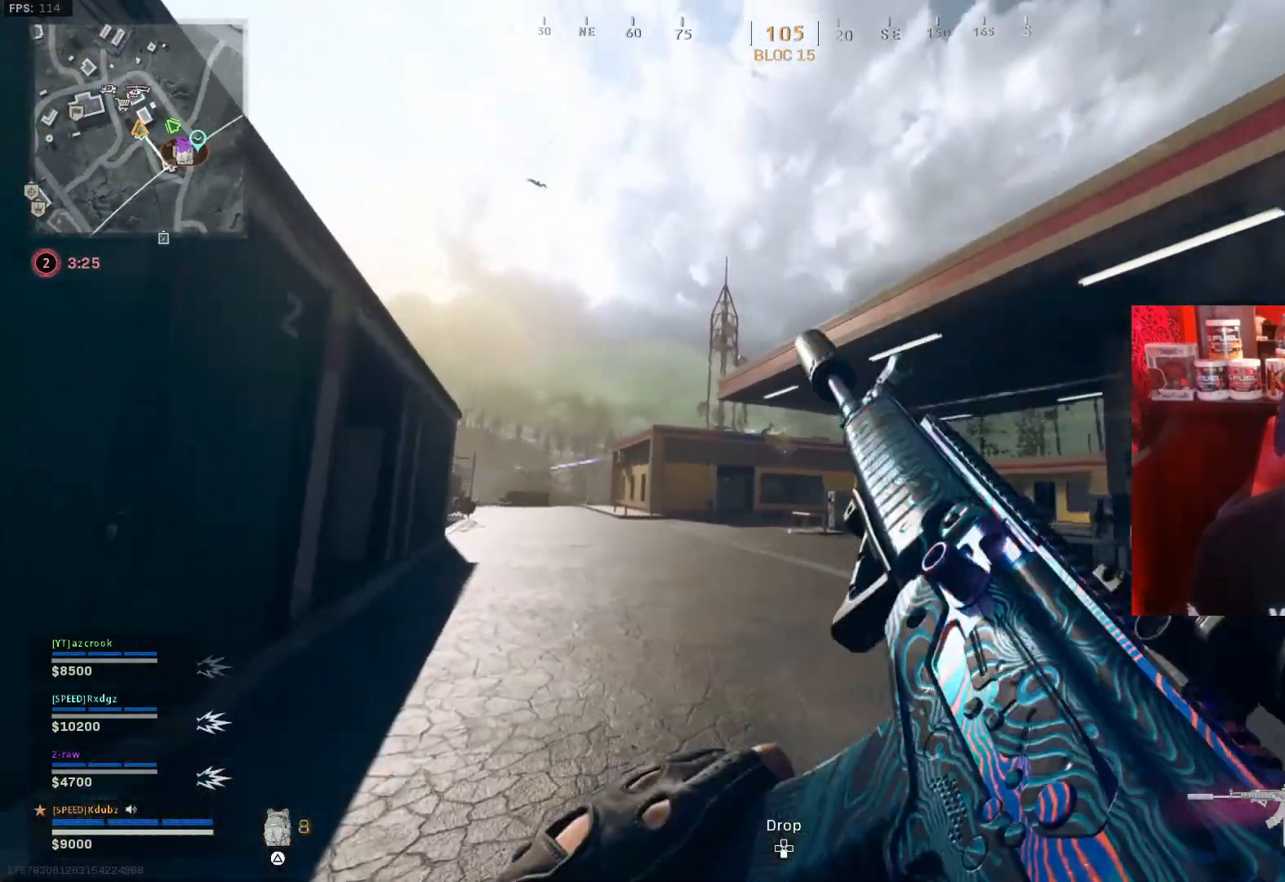
{"buttons": ["L1"], "left_stick": "down-left", "right_stick": "left", "events": [[67, "L3", "down"], [67, "right_stick", "up"], [167, "L1", "down"], [167, "L3", "up"], [167, "right_stick", "center"], [233, "left_stick", "center"], [300, "left_stick", "down-right"], [500, "left_stick", "down-left"], [500, "right_stick", "left"]]}
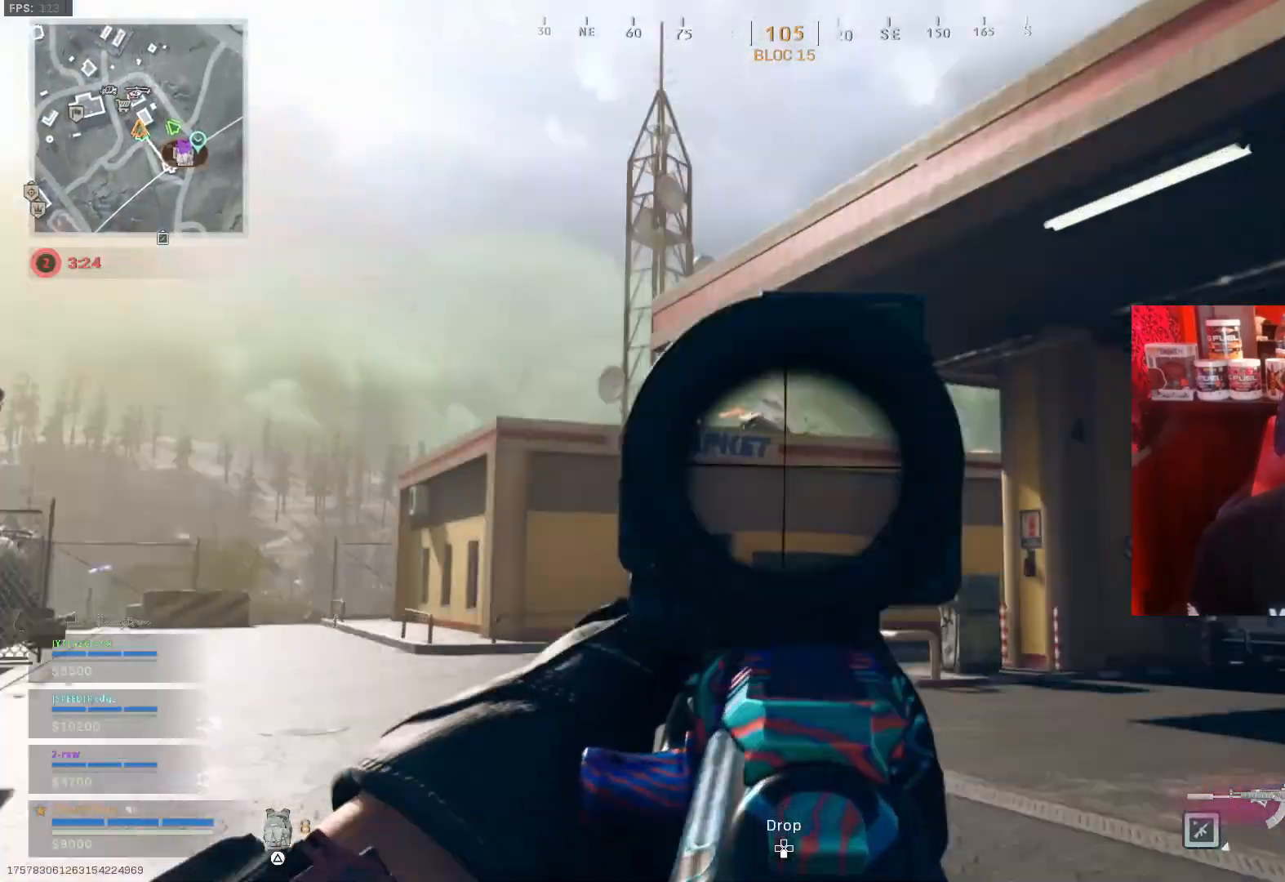
{"buttons": ["L1", "R1"], "left_stick": "down-right", "right_stick": "up", "events": [[100, "right_stick", "center"], [233, "left_stick", "down-right"], [433, "R1", "down"], [467, "right_stick", "up"]]}
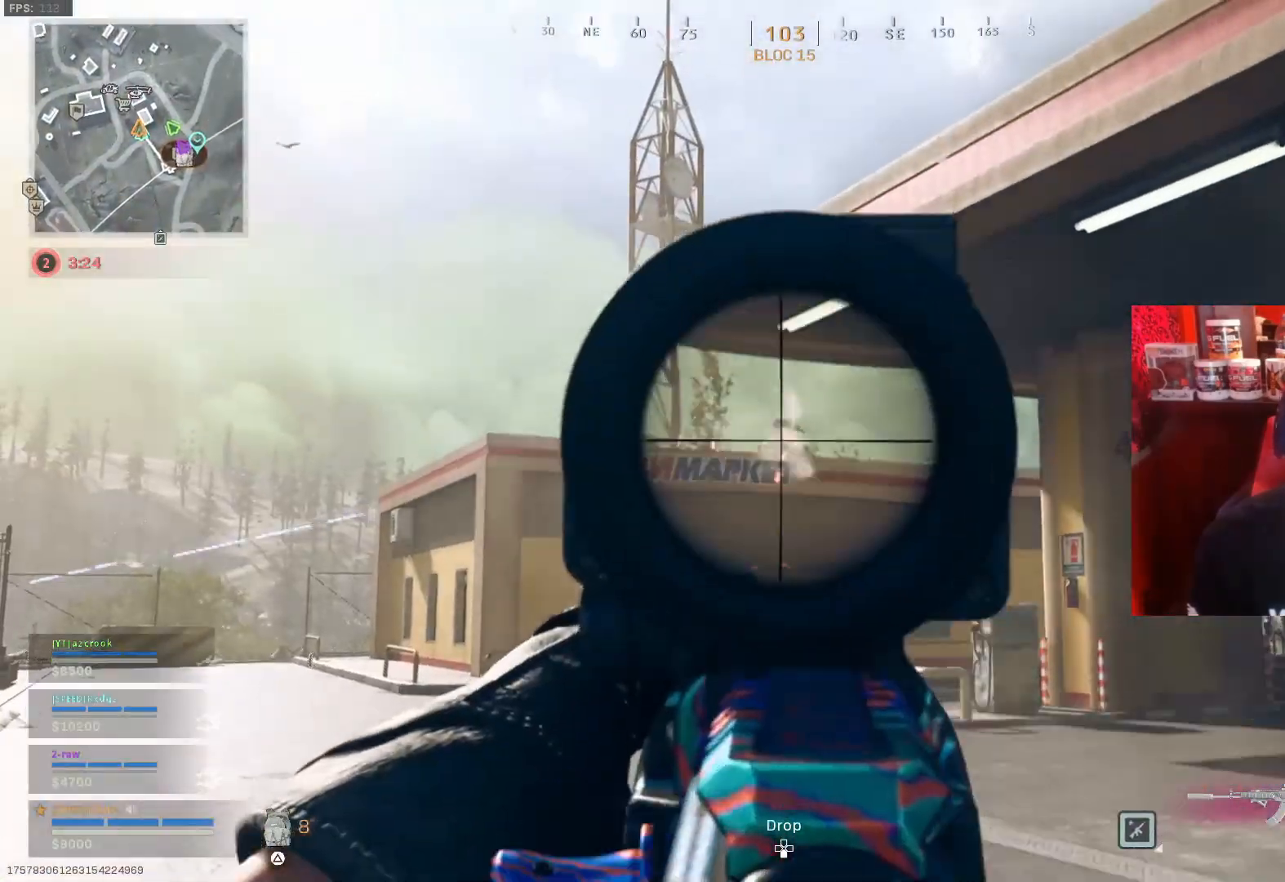
{"buttons": ["L1", "R1"], "left_stick": "right", "right_stick": "center", "events": [[33, "right_stick", "center"], [67, "left_stick", "right"], [100, "right_stick", "down"], [400, "right_stick", "center"]]}
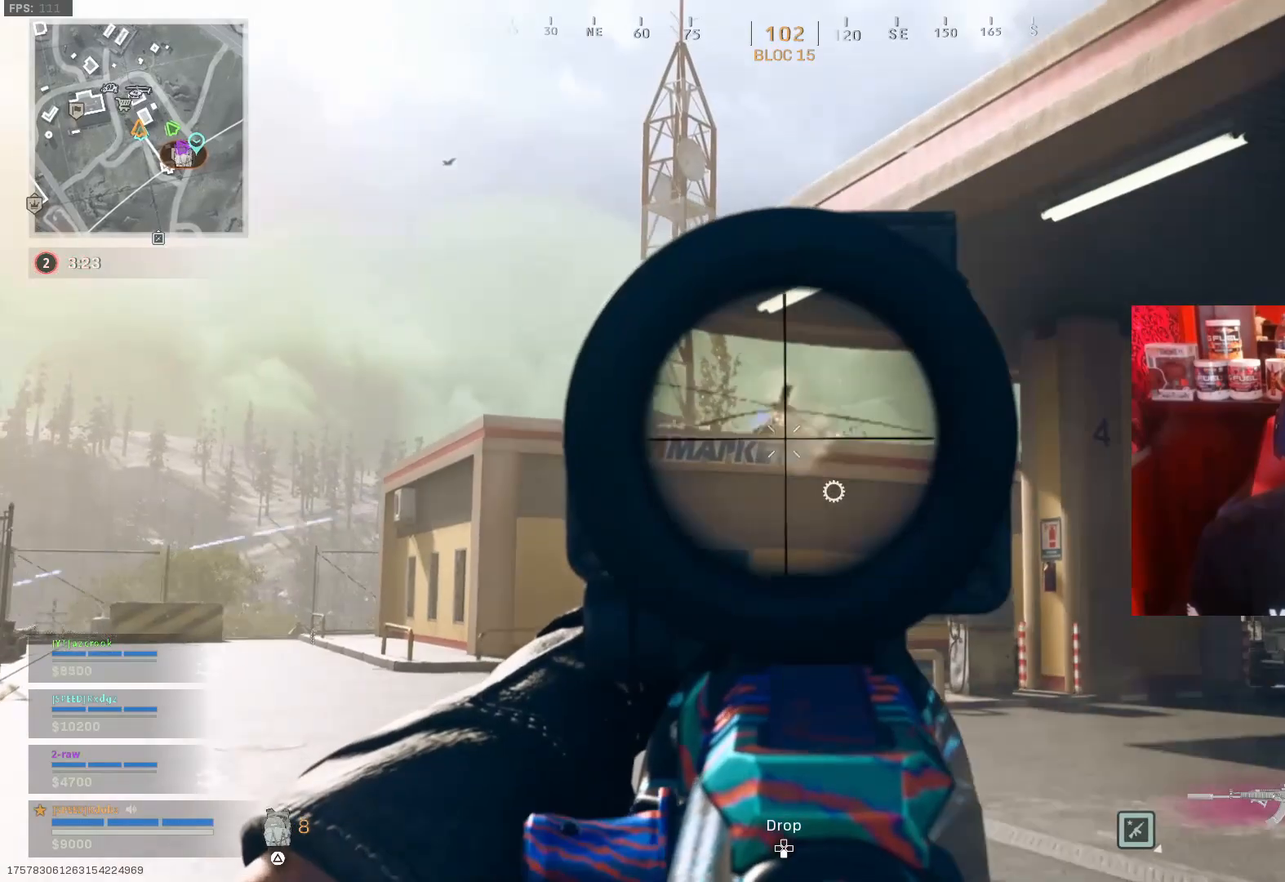
{"buttons": ["L1", "R1"], "left_stick": "up-right", "right_stick": "left", "events": [[100, "left_stick", "center"], [333, "right_stick", "left"], [400, "left_stick", "up-right"]]}
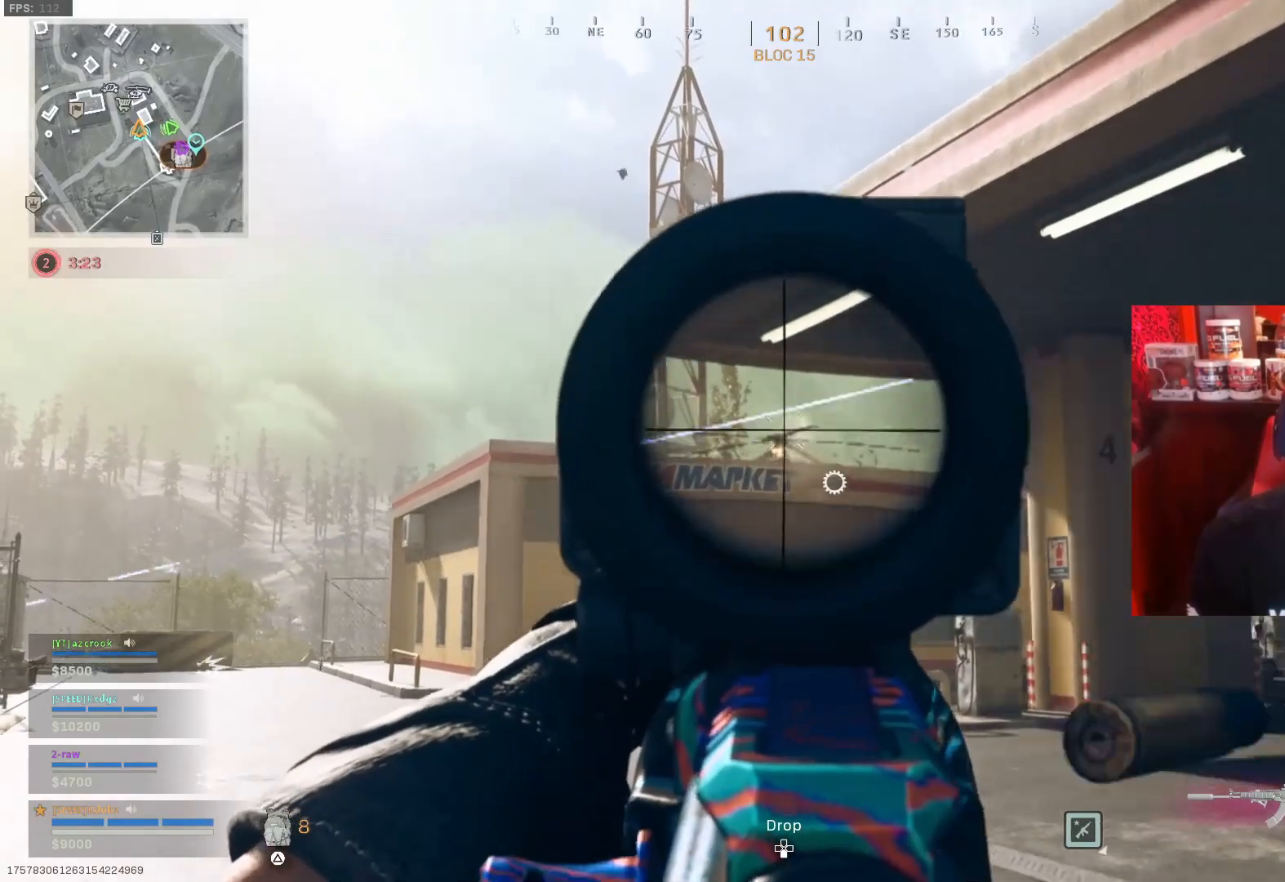
{"buttons": ["L1", "R1"], "left_stick": "up", "right_stick": "down-left", "events": [[133, "right_stick", "down"], [267, "right_stick", "center"], [367, "right_stick", "down-left"], [433, "left_stick", "up"]]}
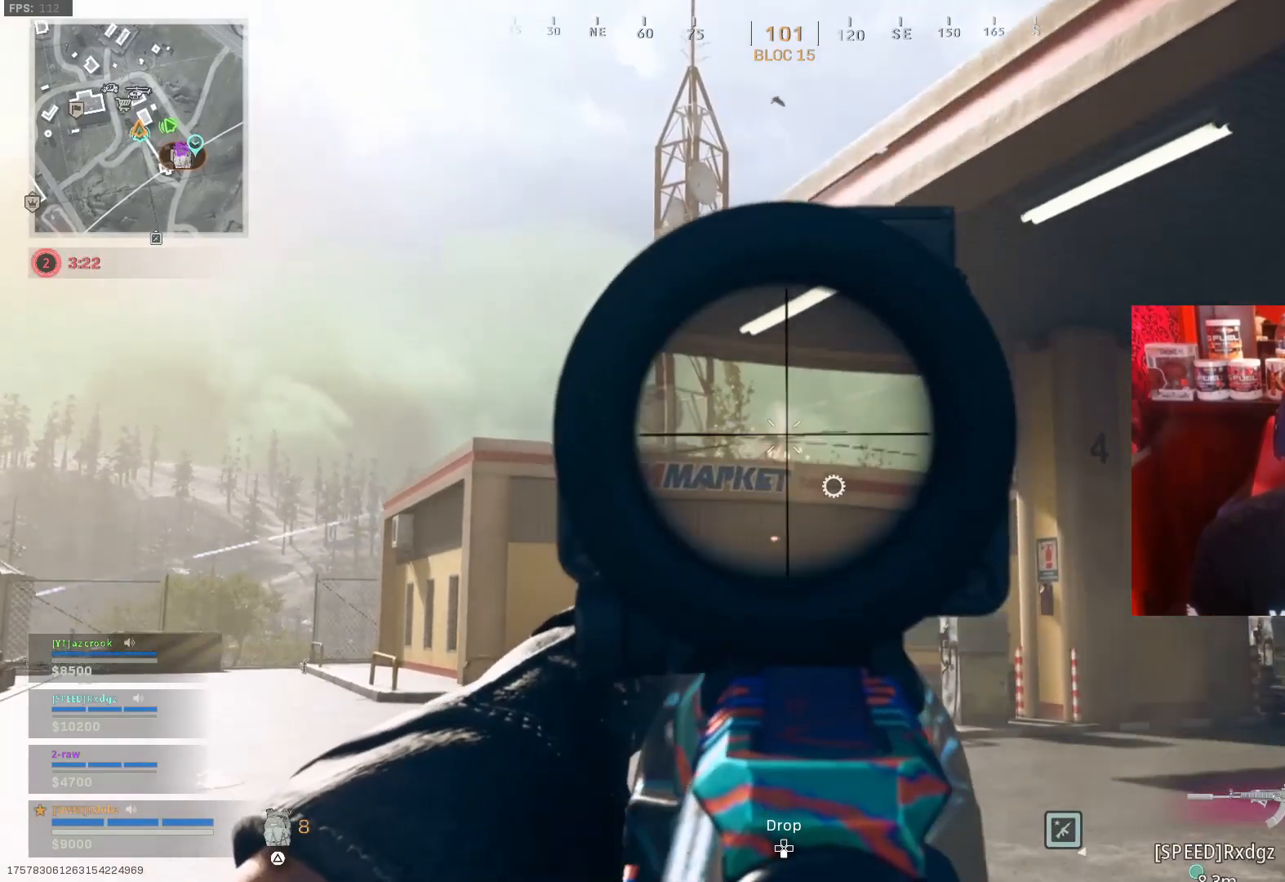
{"buttons": ["L1", "R1"], "left_stick": "up", "right_stick": "down", "events": [[33, "right_stick", "center"], [100, "right_stick", "left"], [300, "left_stick", "up-right"], [300, "right_stick", "center"], [467, "left_stick", "up"], [467, "right_stick", "down"]]}
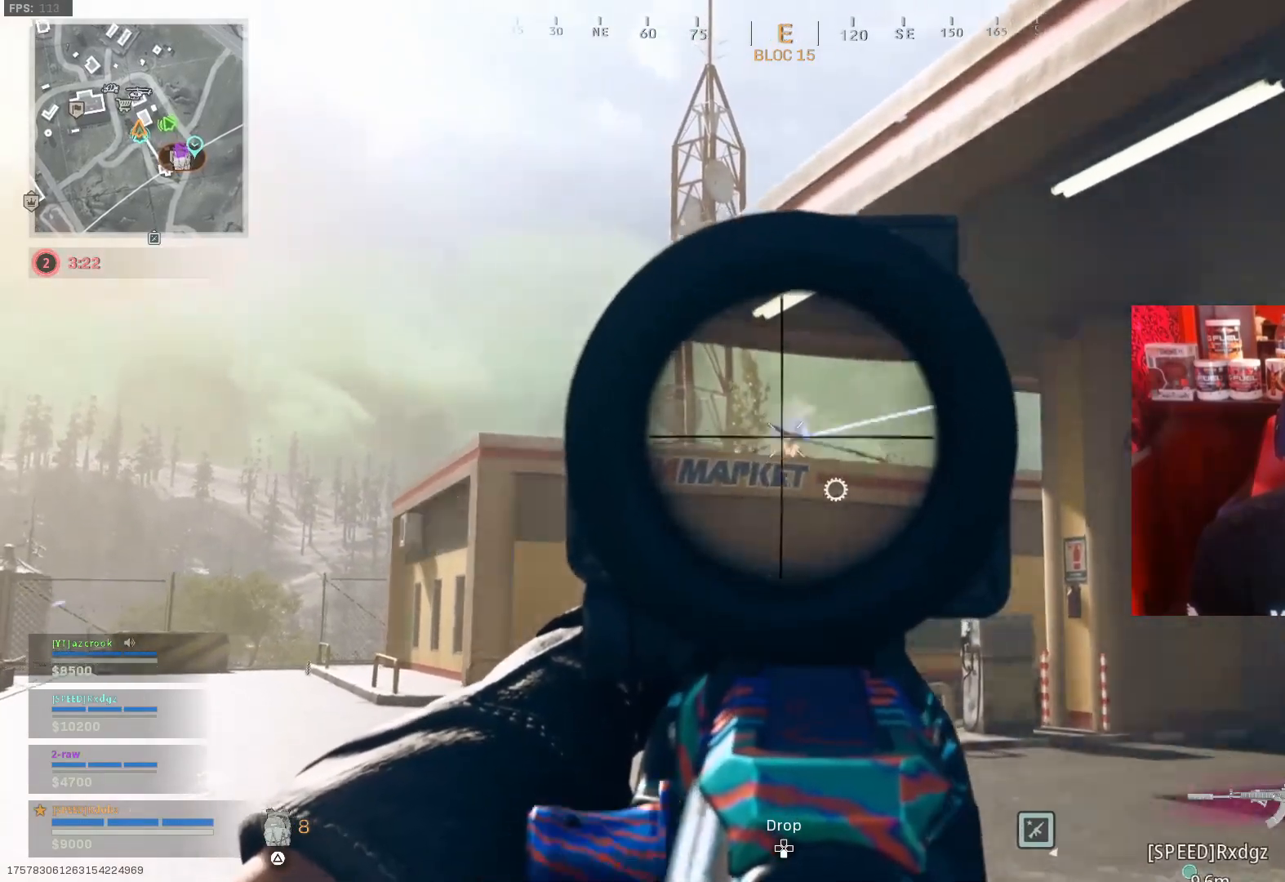
{"buttons": ["L1", "R1"], "left_stick": "up", "right_stick": "down", "events": [[167, "left_stick", "up-right"], [167, "right_stick", "center"], [267, "right_stick", "down"], [367, "right_stick", "center"], [400, "left_stick", "up"], [500, "right_stick", "down"]]}
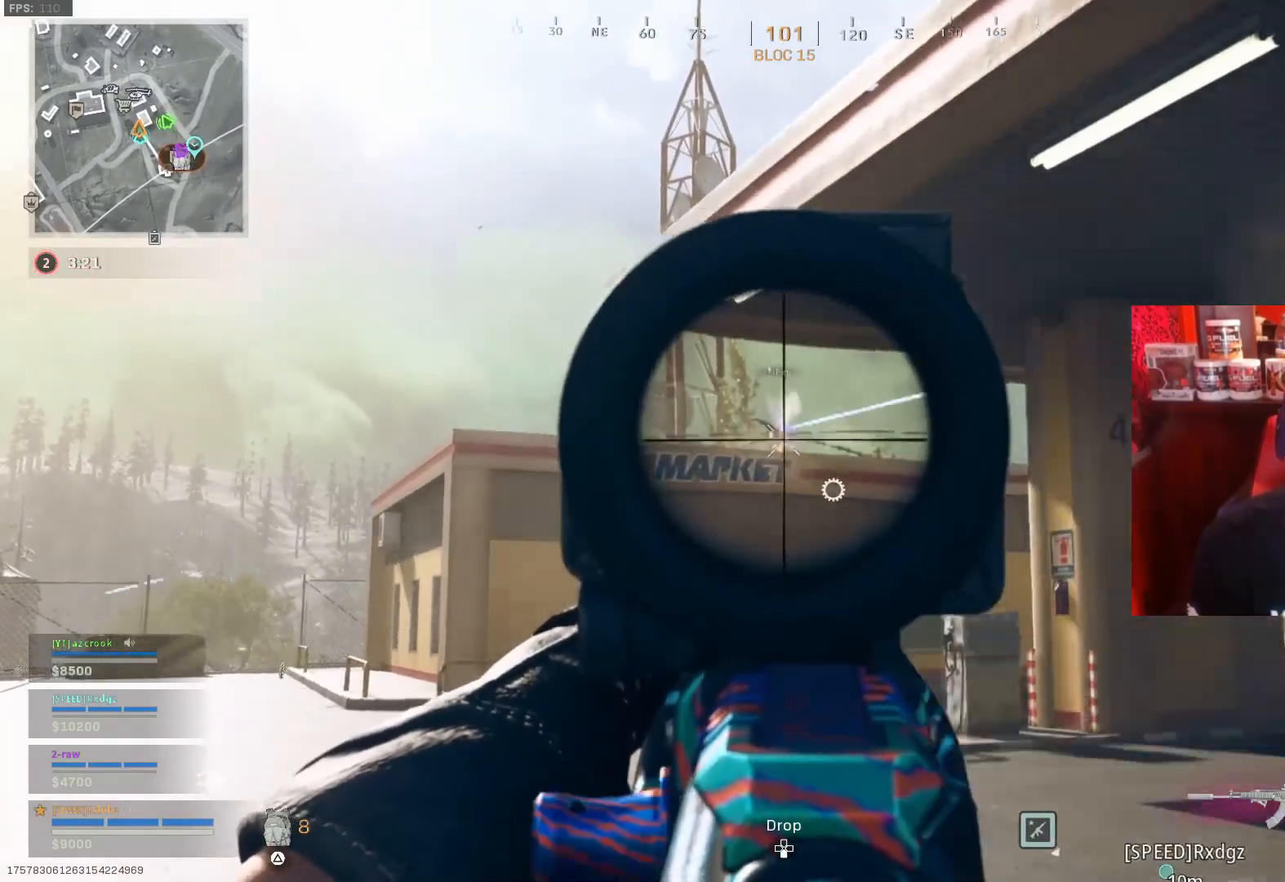
{"buttons": ["L1", "R1"], "left_stick": "up", "right_stick": "center", "events": [[133, "right_stick", "center"], [200, "right_stick", "down"], [267, "right_stick", "center"]]}
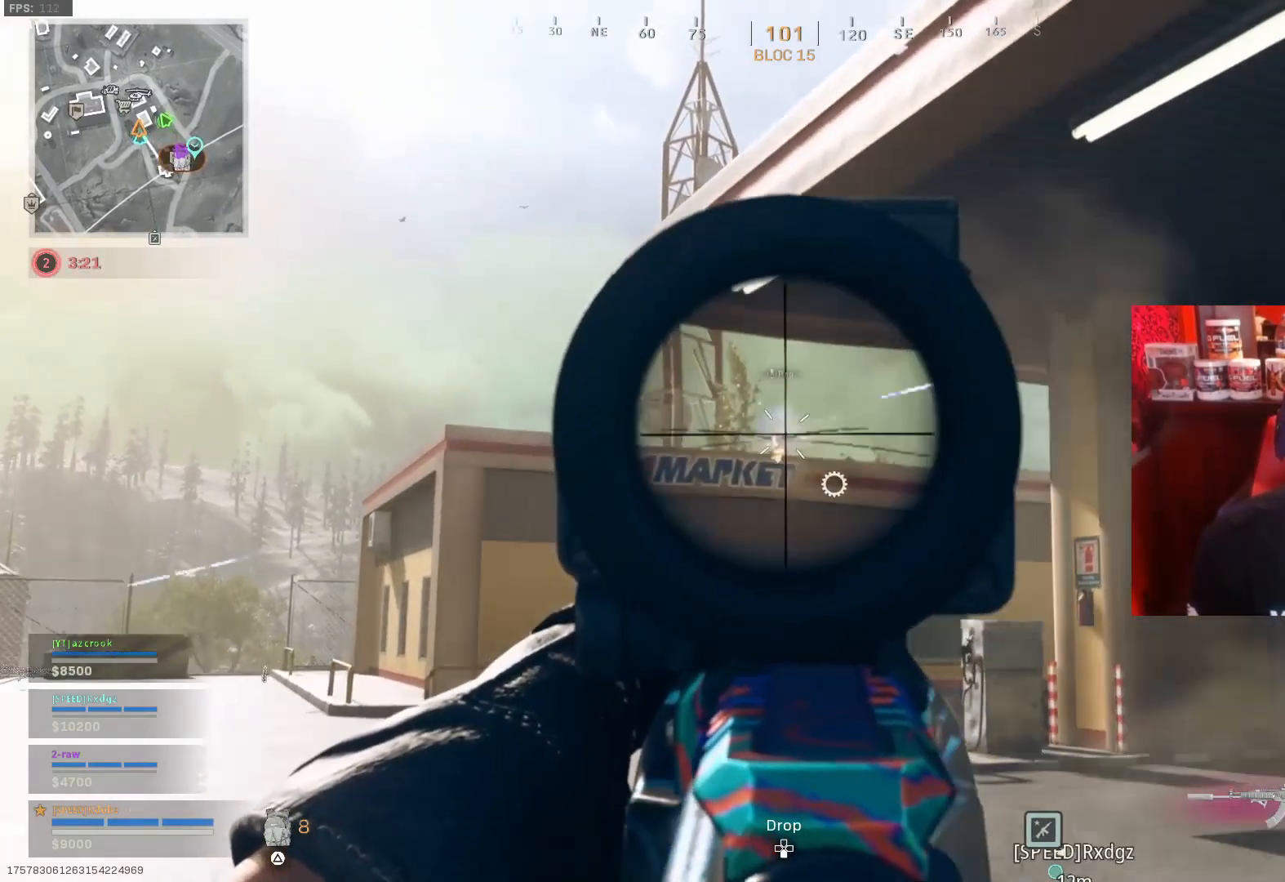
{"buttons": ["L1", "R1"], "left_stick": "up", "right_stick": "center", "events": []}
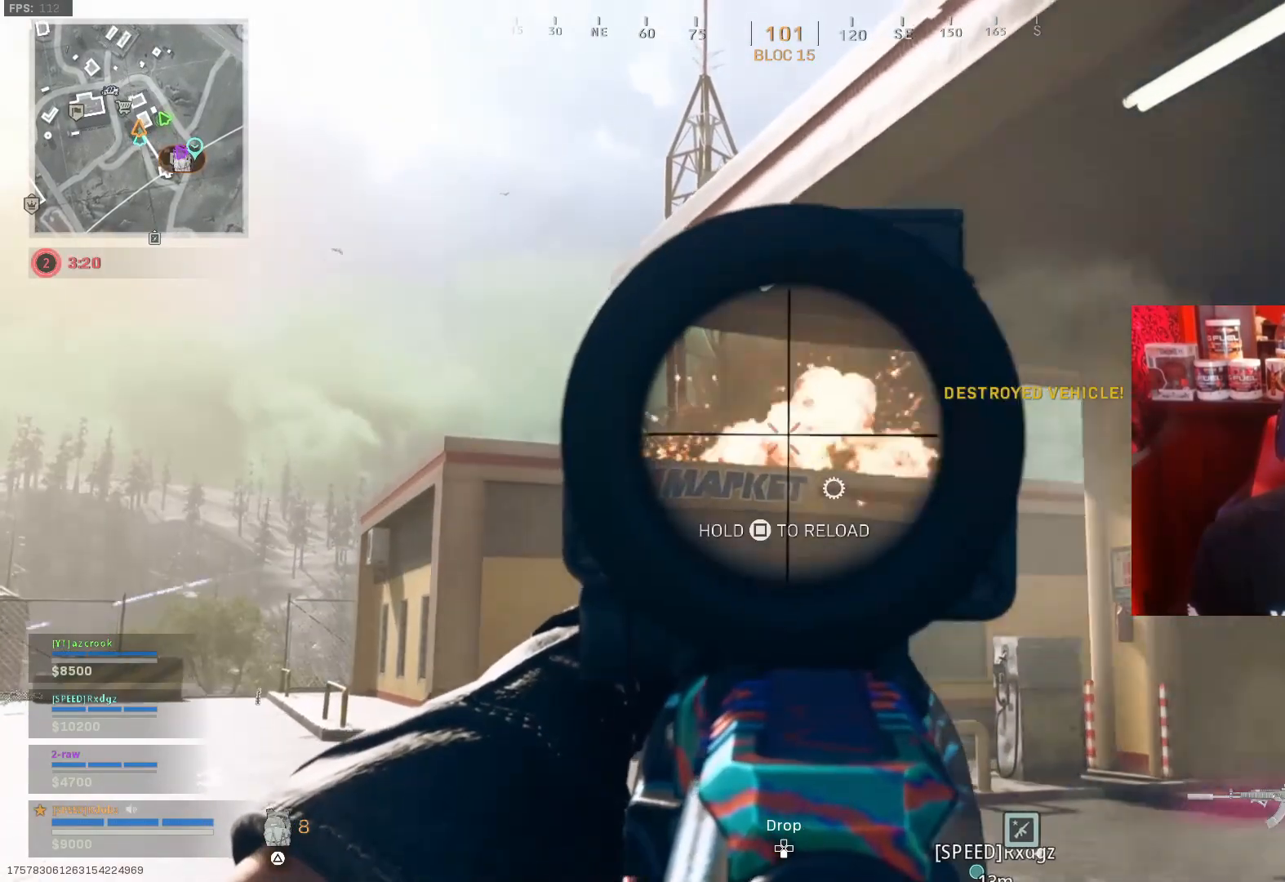
{"buttons": [], "left_stick": "up", "right_stick": "center", "events": [[133, "L1", "up"], [167, "TRIANGLE", "down"], [200, "R1", "up"], [267, "TRIANGLE", "up"]]}
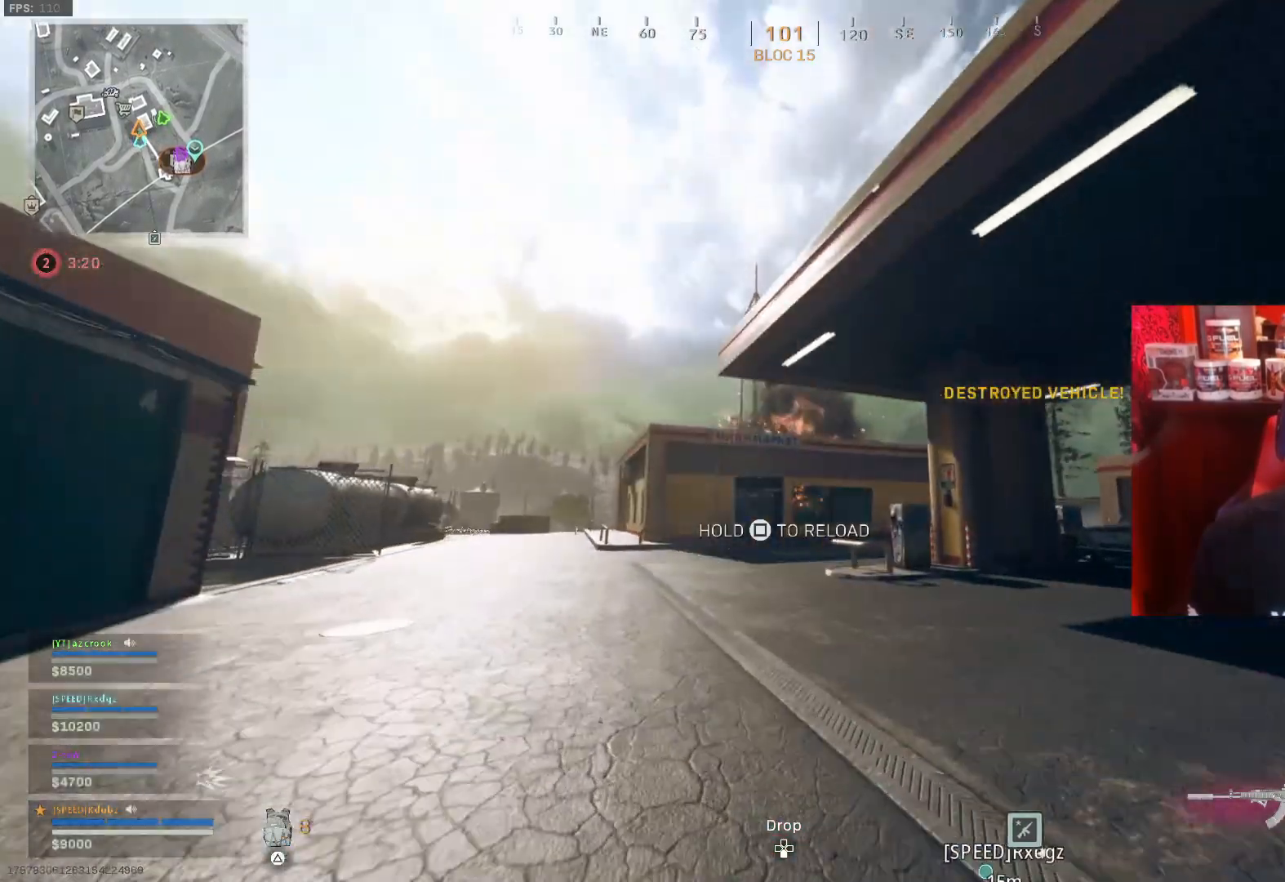
{"buttons": [], "left_stick": "up-left", "right_stick": "center", "events": [[300, "left_stick", "up-left"]]}
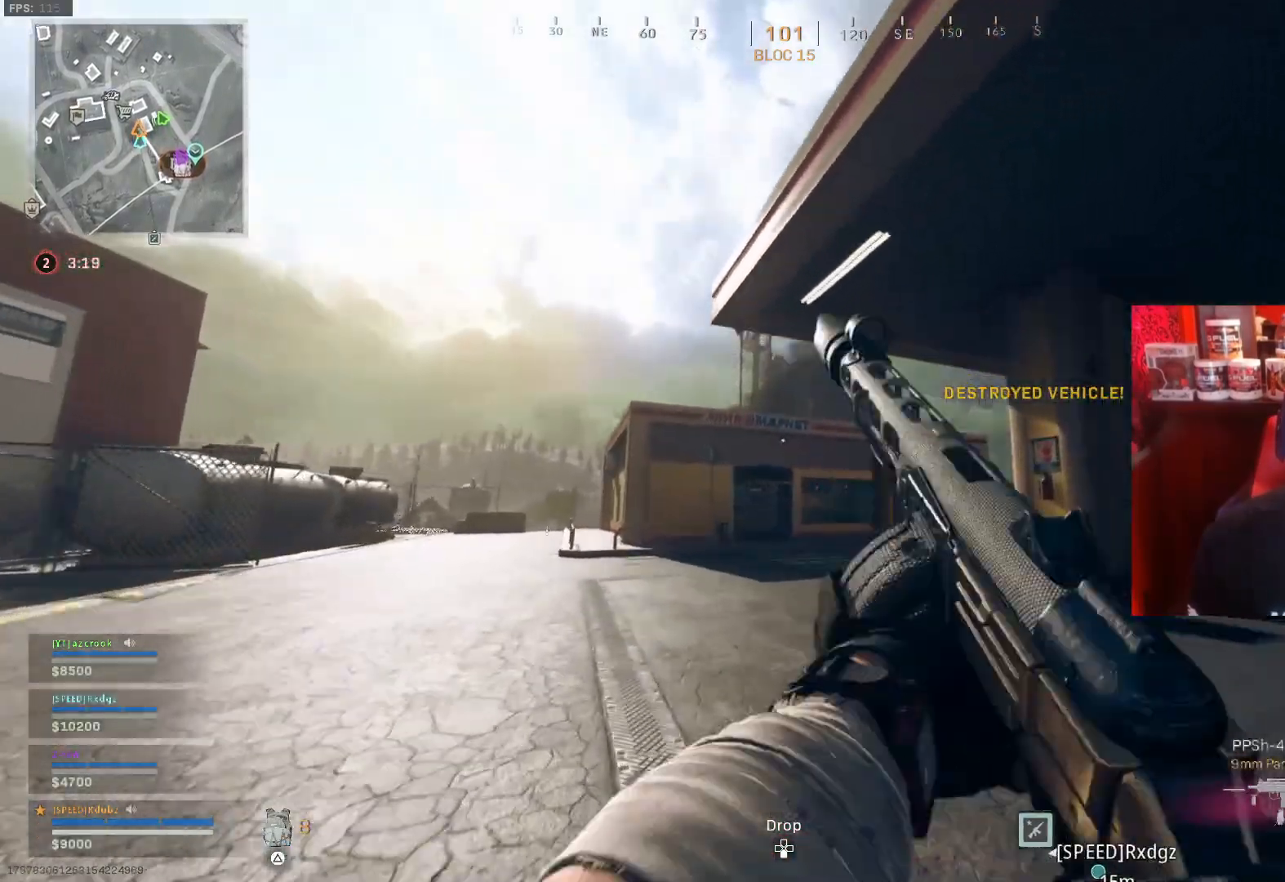
{"buttons": ["CROSS", "R3"], "left_stick": "up-left", "right_stick": "center", "events": [[200, "right_stick", "down"], [233, "R3", "down"], [367, "R3", "up"], [433, "R3", "down"], [433, "right_stick", "center"], [500, "CROSS", "down"]]}
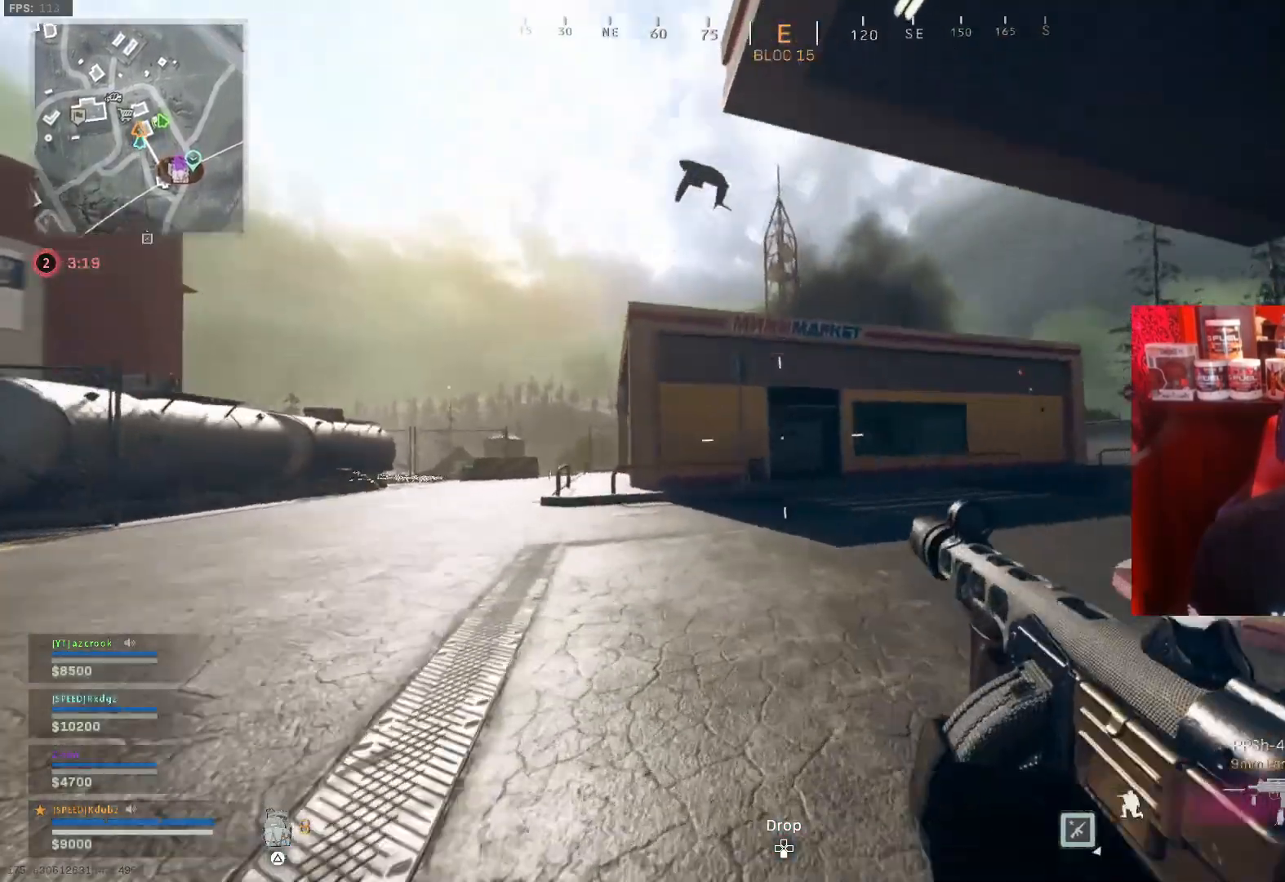
{"buttons": [], "left_stick": "up-left", "right_stick": "left", "events": [[67, "R3", "up"], [67, "right_stick", "down-left"], [133, "right_stick", "center"], [167, "CROSS", "up"], [467, "right_stick", "left"]]}
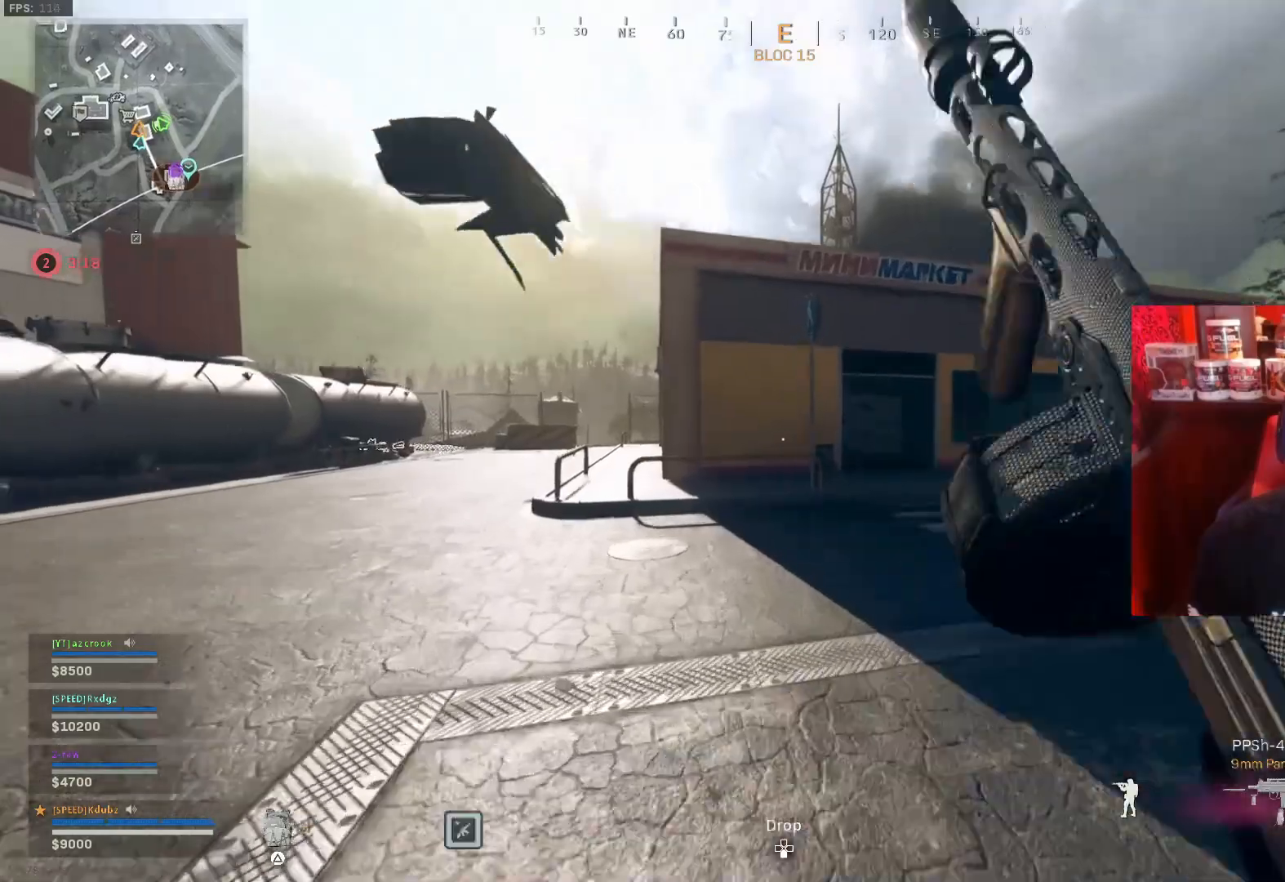
{"buttons": [], "left_stick": "up-left", "right_stick": "down-right", "events": [[200, "right_stick", "center"], [467, "right_stick", "down-right"]]}
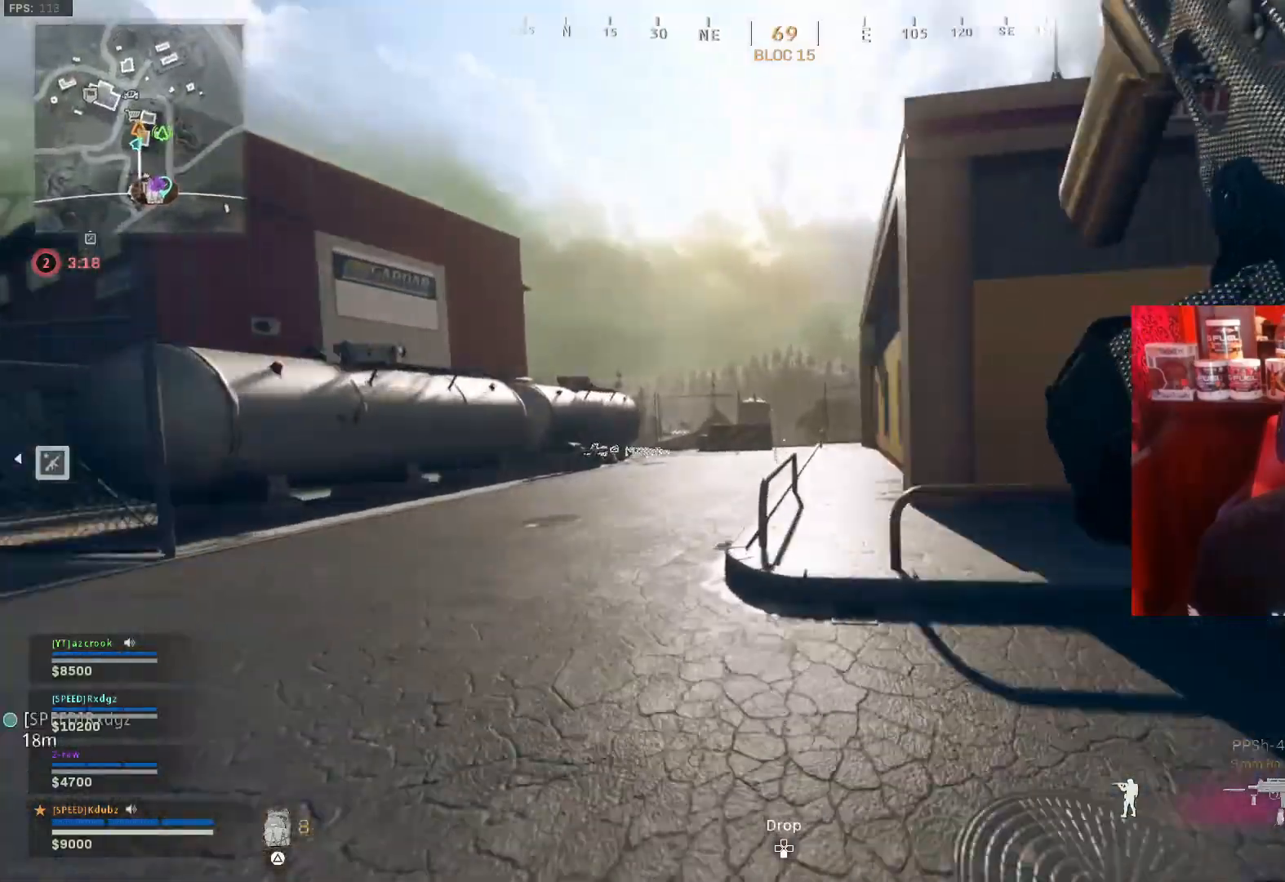
{"buttons": [], "left_stick": "up-left", "right_stick": "center", "events": [[33, "CROSS", "down"], [133, "right_stick", "center"], [167, "CROSS", "up"]]}
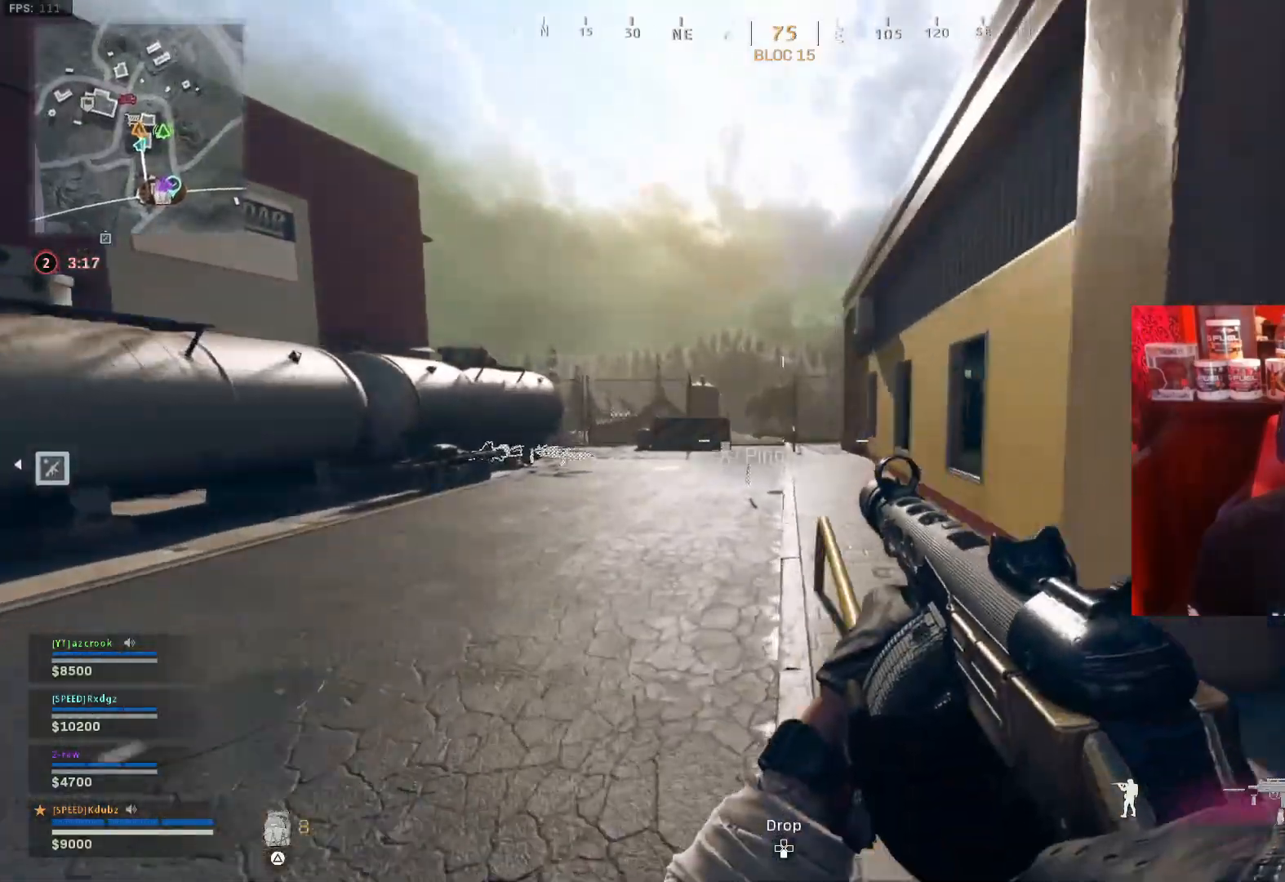
{"buttons": [], "left_stick": "up", "right_stick": "center", "events": [[67, "left_stick", "up"]]}
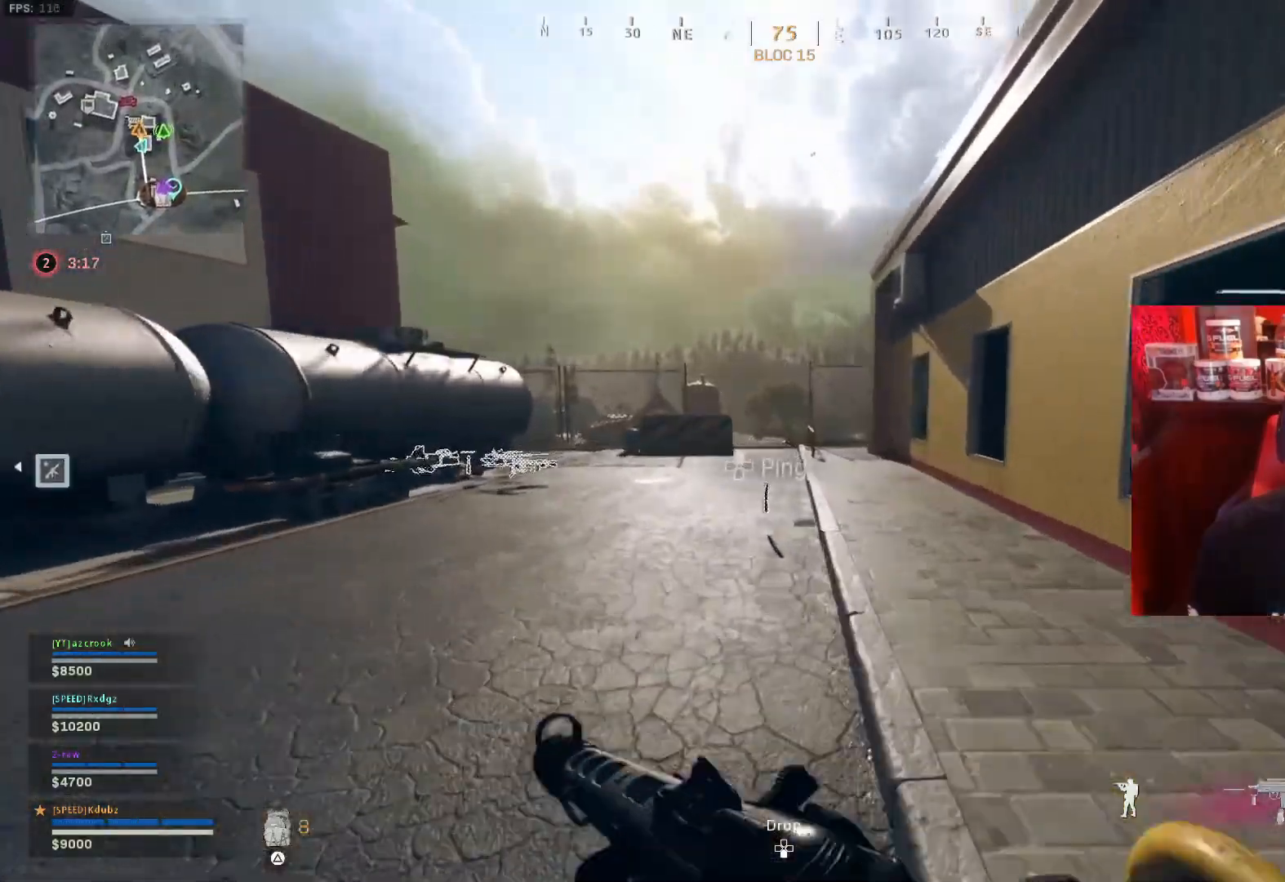
{"buttons": [], "left_stick": "up", "right_stick": "center", "events": []}
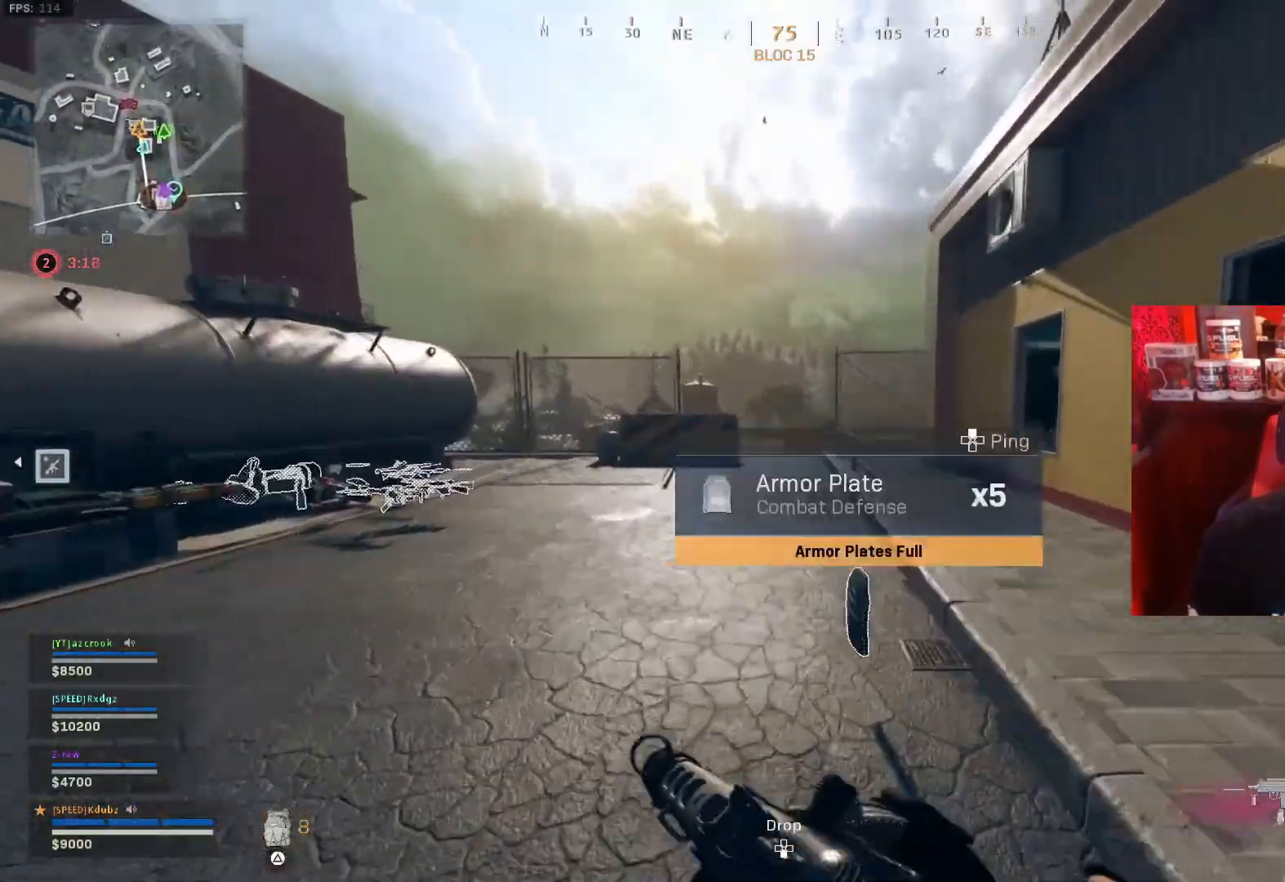
{"buttons": [], "left_stick": "up", "right_stick": "center", "events": []}
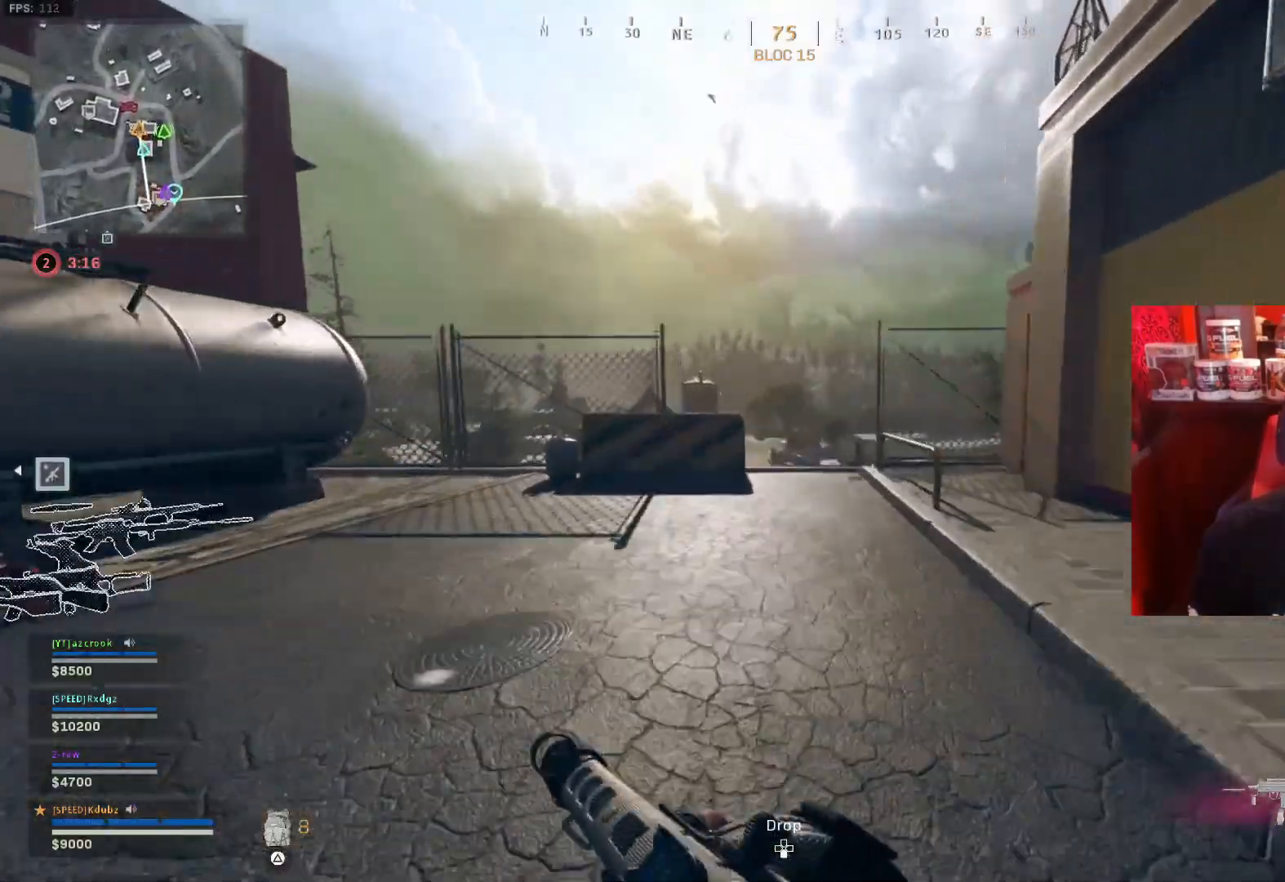
{"buttons": [], "left_stick": "up-right", "right_stick": "down-left", "events": [[467, "right_stick", "down-left"], [500, "left_stick", "up-right"]]}
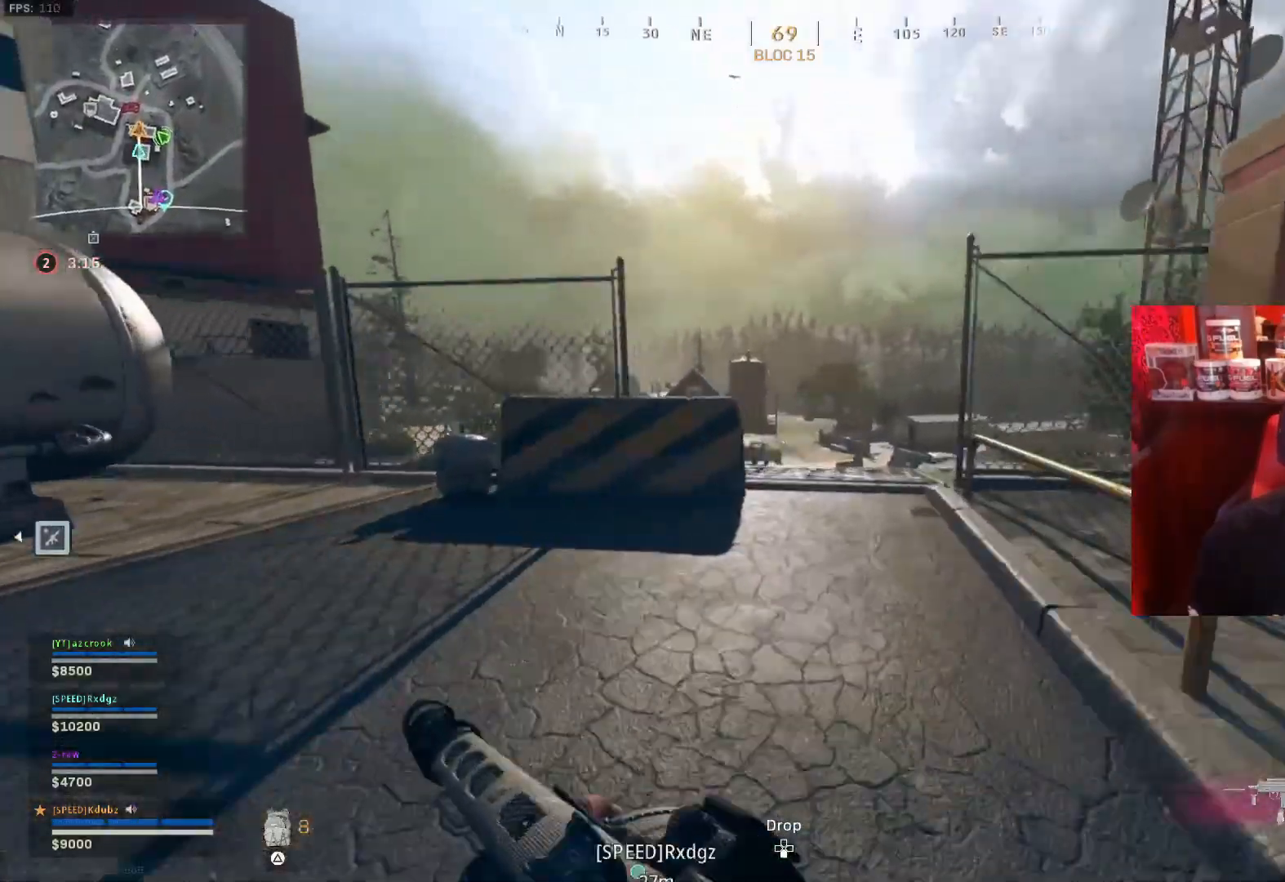
{"buttons": [], "left_stick": "up-right", "right_stick": "center", "events": [[33, "right_stick", "left"], [200, "right_stick", "center"]]}
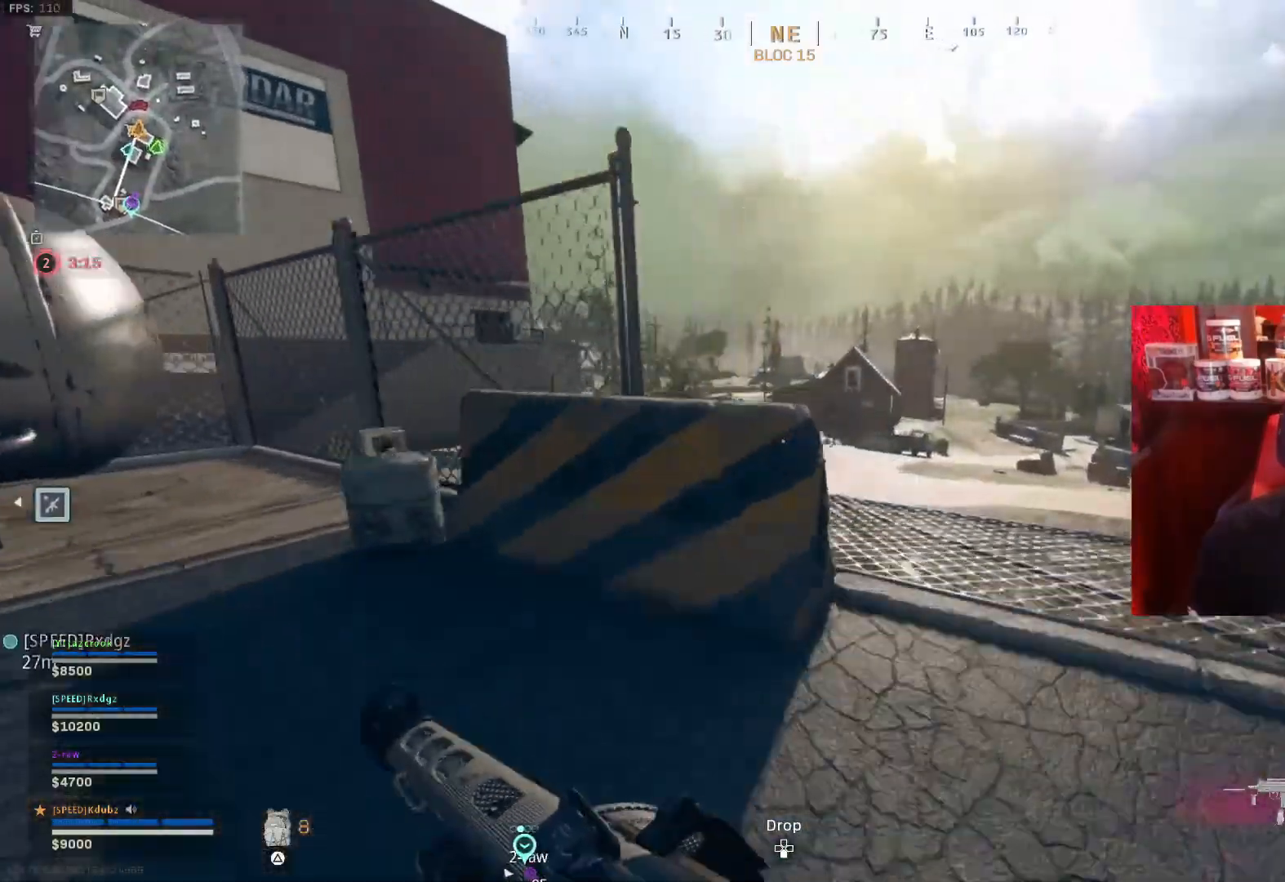
{"buttons": ["L1"], "left_stick": "up-right", "right_stick": "center", "events": [[233, "left_stick", "up"], [500, "L1", "down"], [500, "left_stick", "up-right"]]}
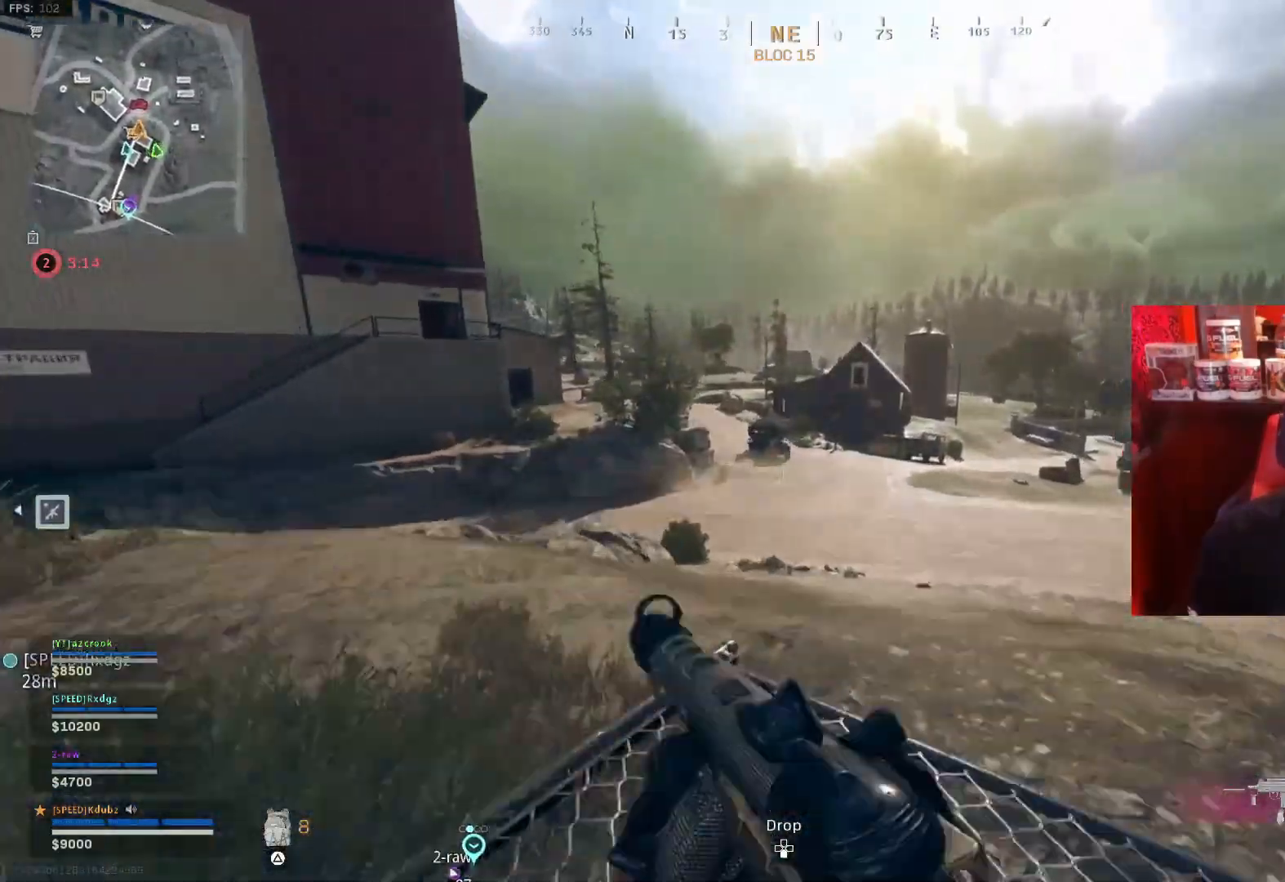
{"buttons": ["L1", "R1"], "left_stick": "right", "right_stick": "center", "events": [[33, "R1", "down"], [100, "right_stick", "left"], [200, "left_stick", "right"], [400, "right_stick", "center"]]}